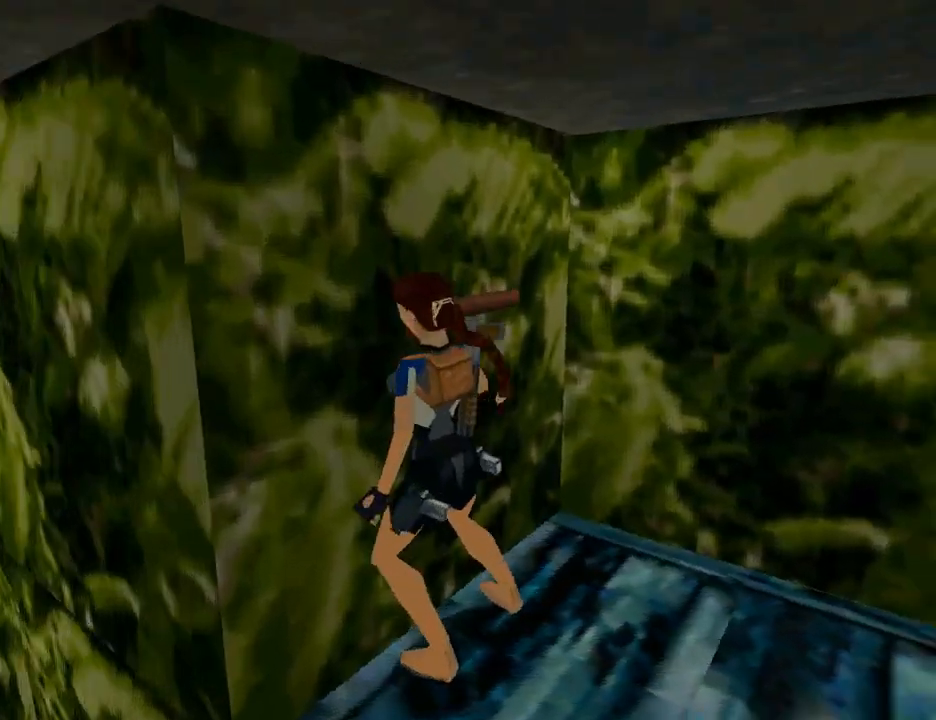
Gameplay with a controller (PlayStation layout); each line is a JSON object with the inputs held at the frame after it. "events" lists button and stick changes between this image and that frame as [ms after this image, input, new state], when the widget could be followed in between. Not read: L2 R2.
{"buttons": [], "left_stick": "center", "right_stick": "center", "events": [[67, "CROSS", "up"]]}
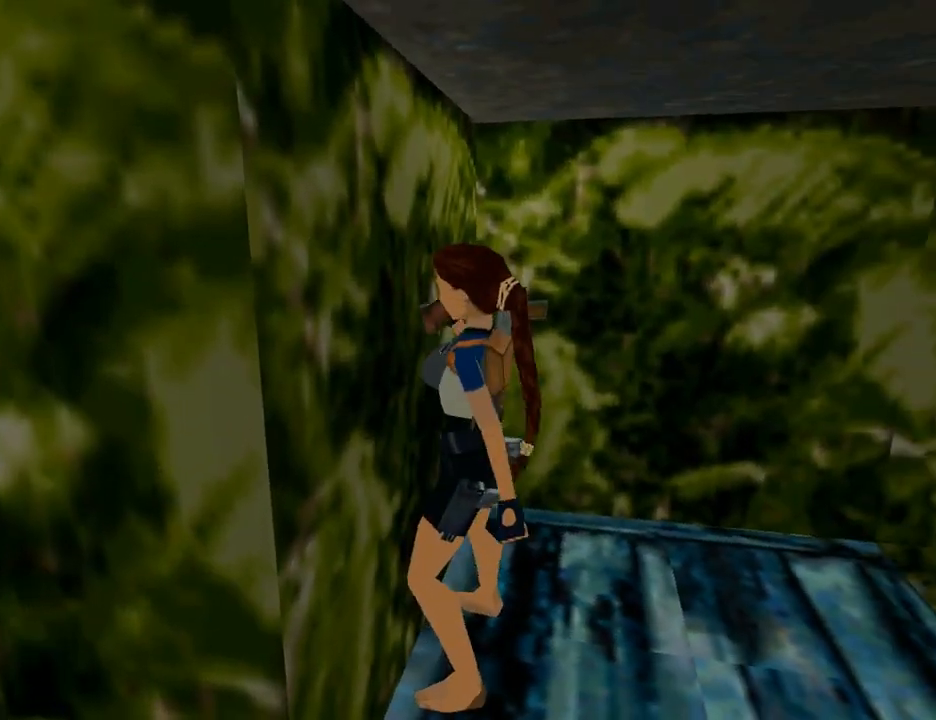
{"buttons": [], "left_stick": "center", "right_stick": "center", "events": []}
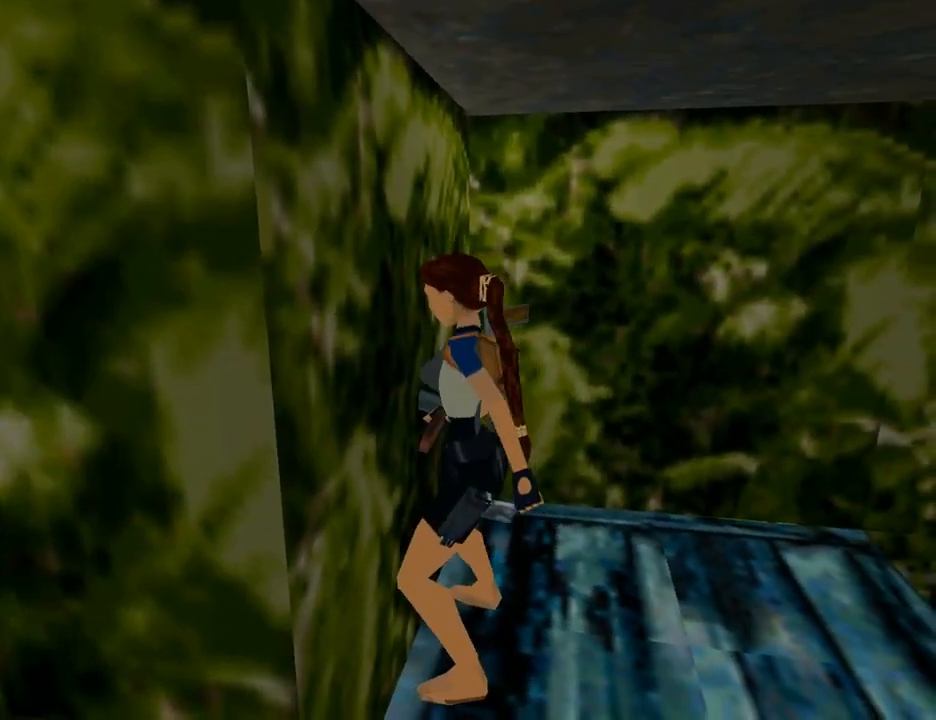
{"buttons": ["DPAD_DOWN"], "left_stick": "center", "right_stick": "center", "events": [[467, "DPAD_DOWN", "down"]]}
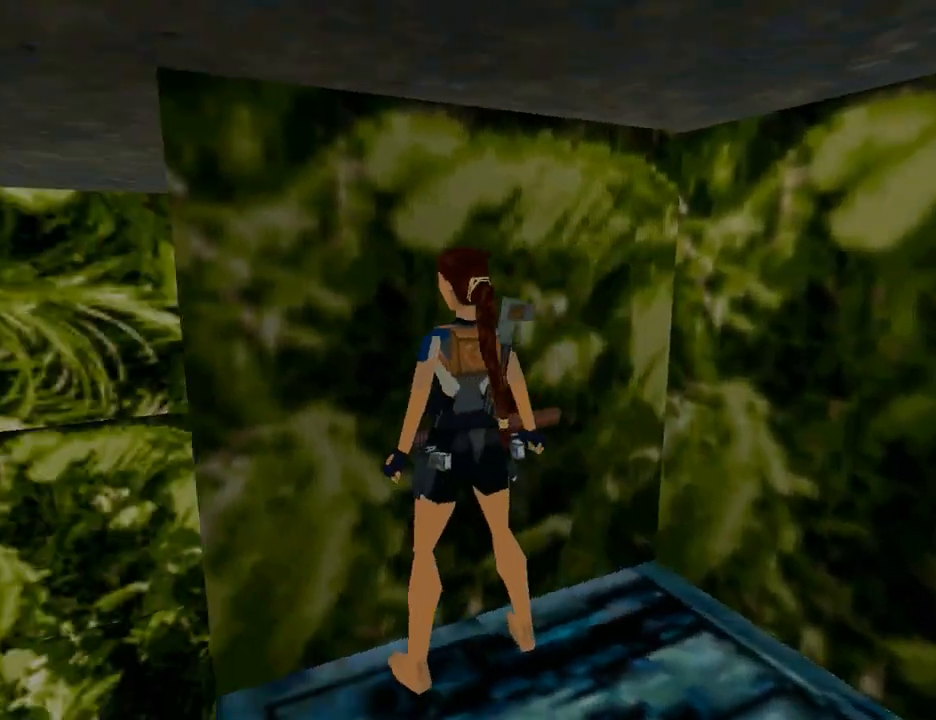
{"buttons": ["DPAD_DOWN"], "left_stick": "center", "right_stick": "center", "events": []}
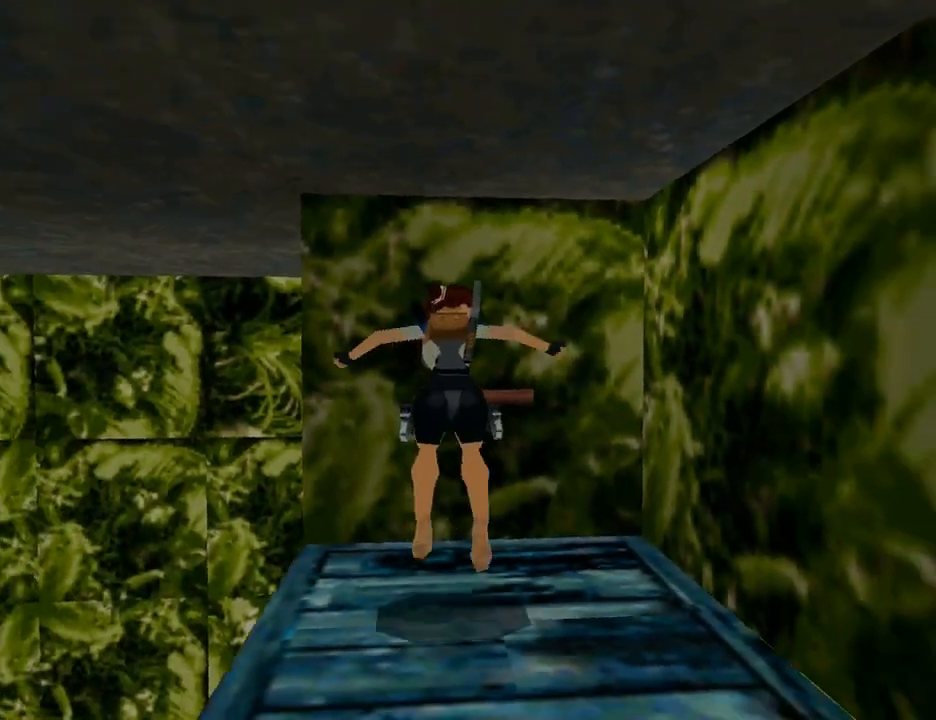
{"buttons": ["DPAD_DOWN"], "left_stick": "center", "right_stick": "center", "events": []}
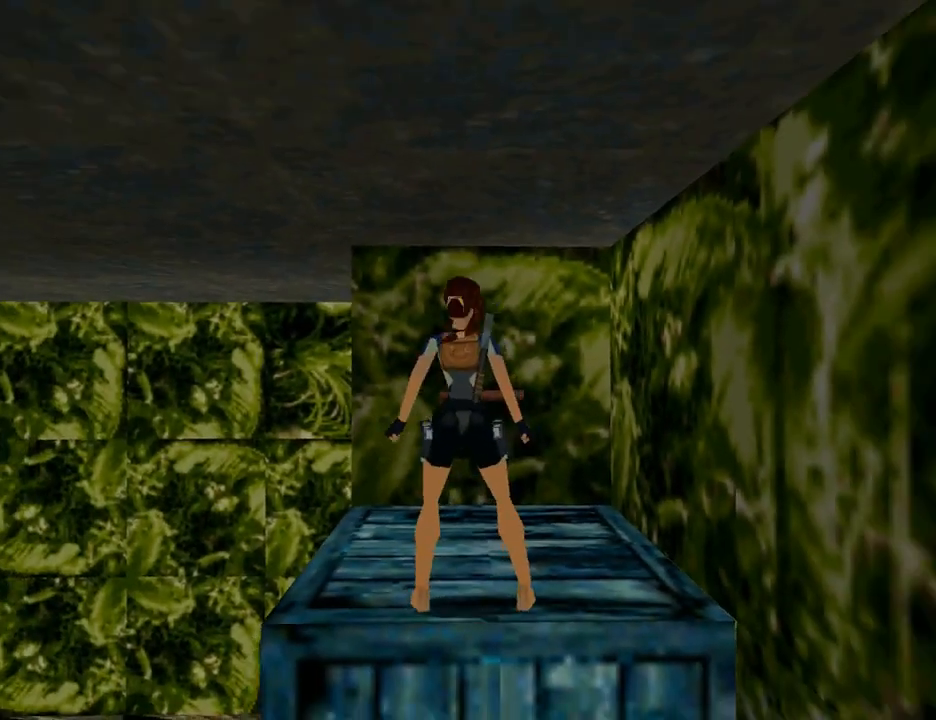
{"buttons": ["CROSS"], "left_stick": "center", "right_stick": "center", "events": [[167, "CROSS", "down"], [167, "DPAD_DOWN", "up"]]}
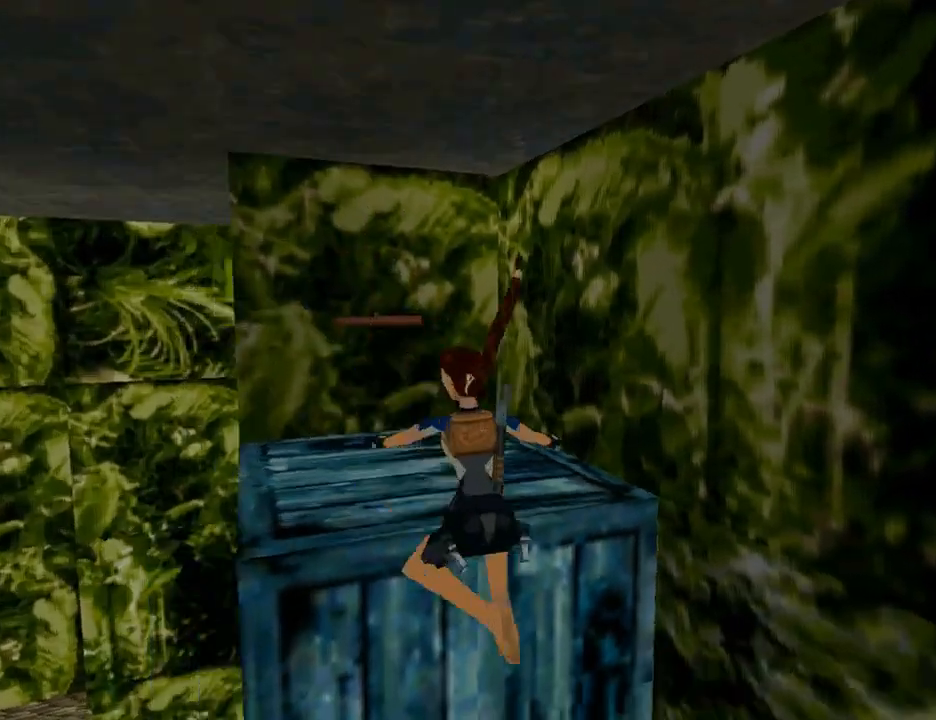
{"buttons": ["DPAD_UP"], "left_stick": "center", "right_stick": "center", "events": [[367, "CROSS", "up"], [467, "DPAD_UP", "down"]]}
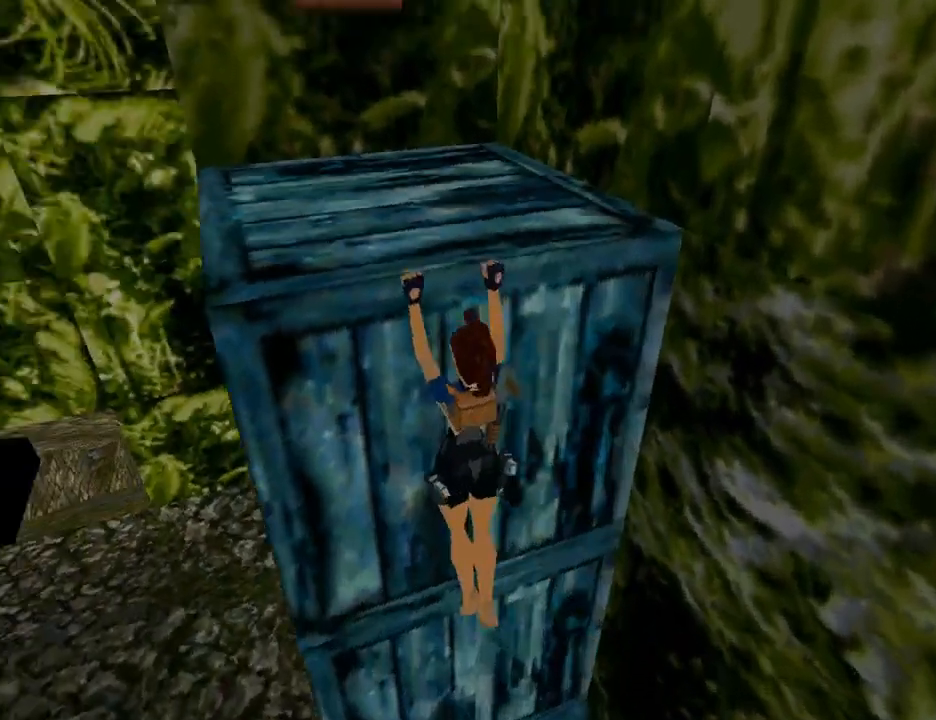
{"buttons": ["DPAD_UP", "DPAD_LEFT"], "left_stick": "center", "right_stick": "center", "events": [[33, "DPAD_LEFT", "down"], [167, "TRIANGLE", "down"], [467, "TRIANGLE", "up"]]}
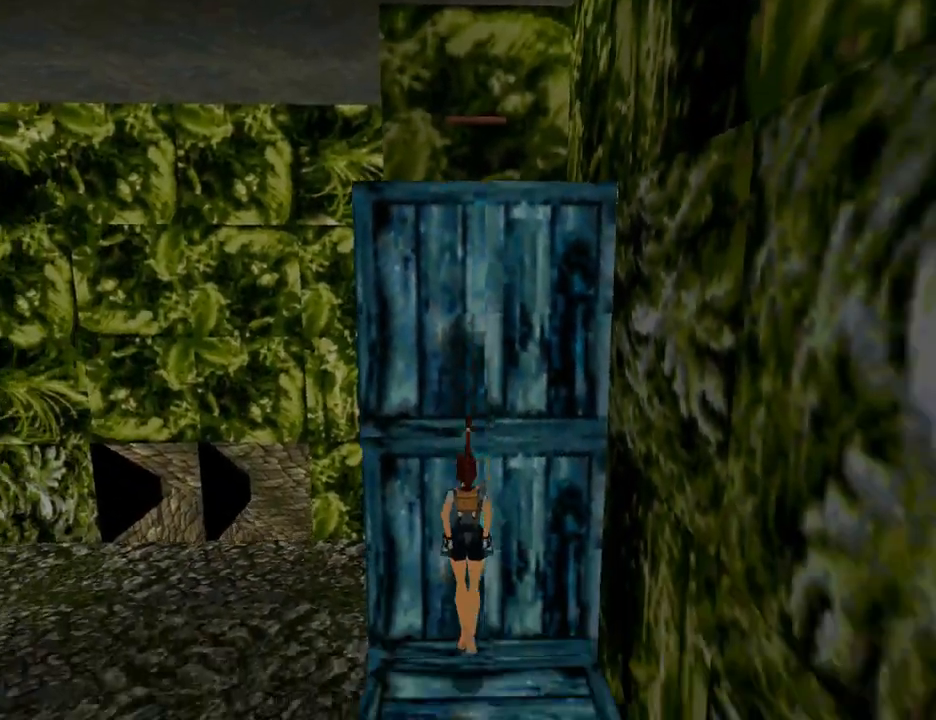
{"buttons": ["DPAD_UP", "DPAD_LEFT"], "left_stick": "center", "right_stick": "center", "events": []}
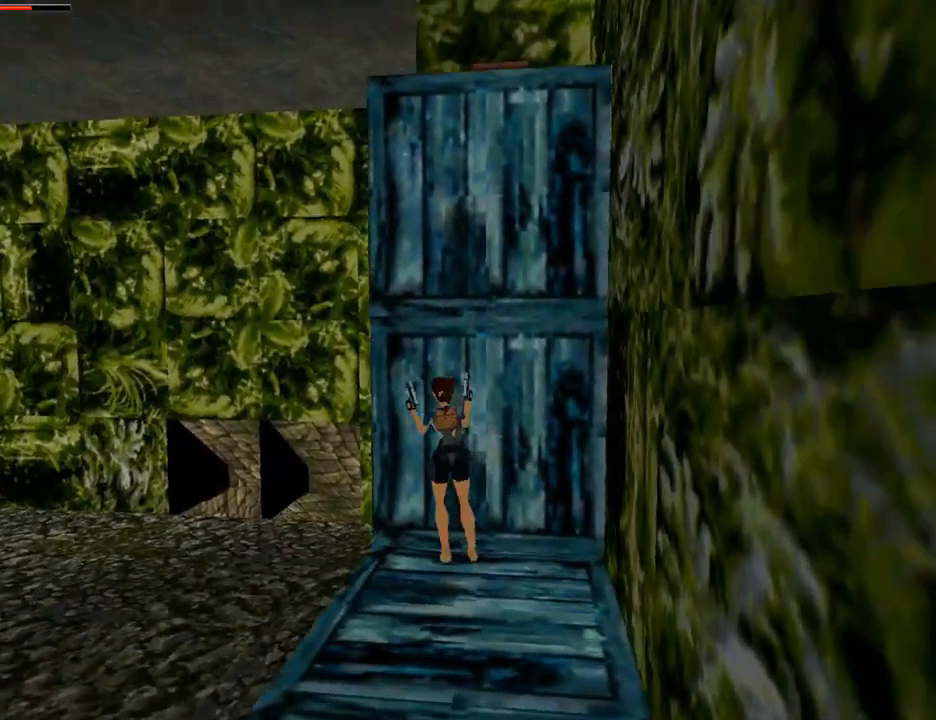
{"buttons": ["TRIANGLE", "DPAD_UP"], "left_stick": "center", "right_stick": "center", "events": [[300, "DPAD_LEFT", "up"], [433, "TRIANGLE", "down"]]}
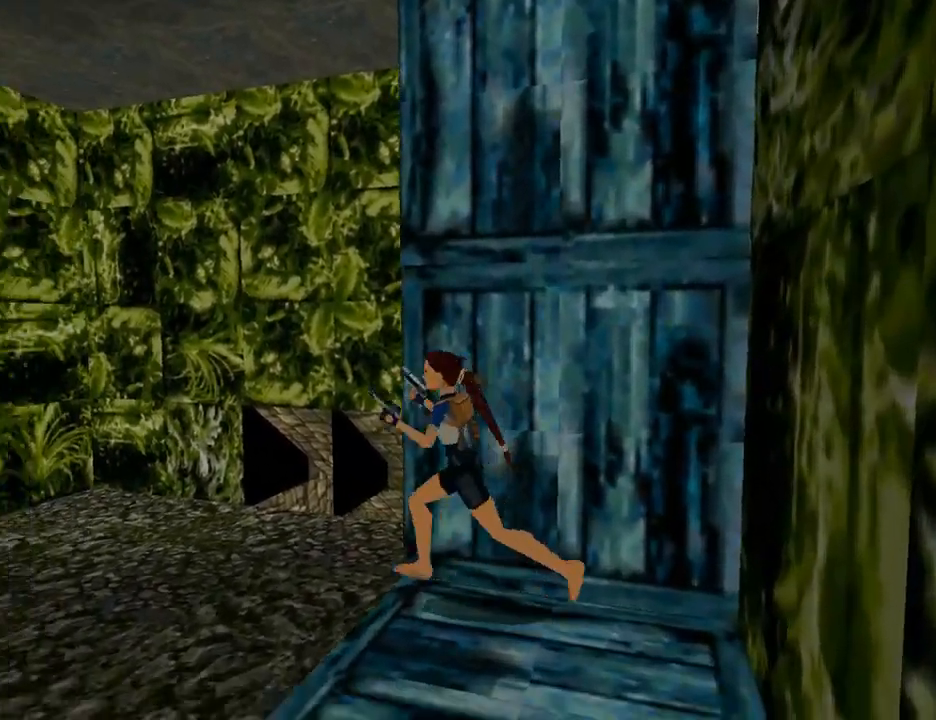
{"buttons": ["DPAD_UP", "DPAD_RIGHT"], "left_stick": "center", "right_stick": "center", "events": [[100, "DPAD_RIGHT", "down"], [167, "TRIANGLE", "up"]]}
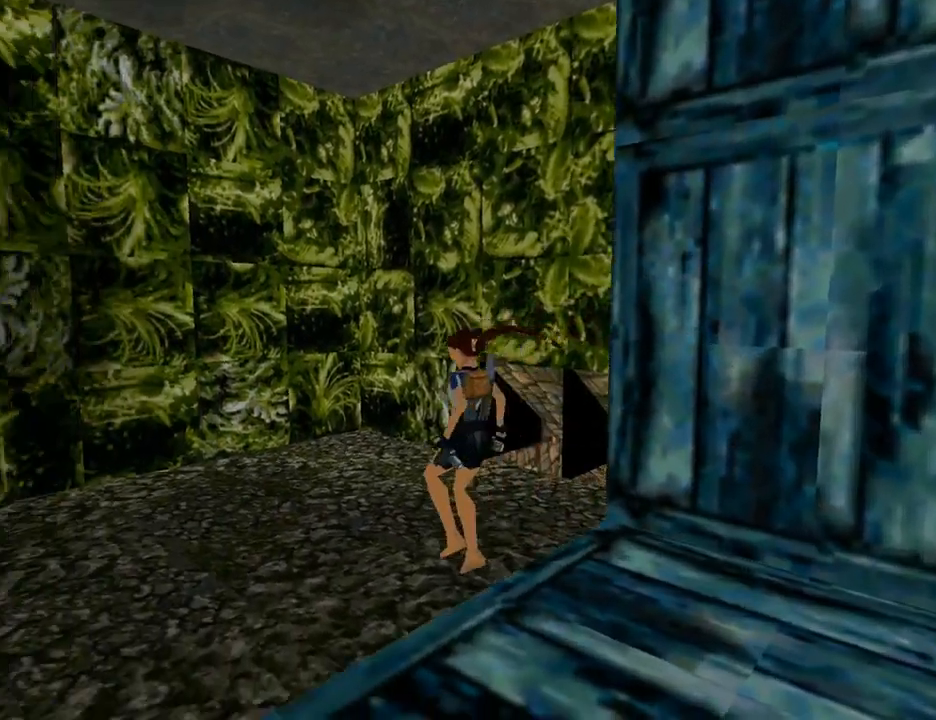
{"buttons": ["DPAD_UP", "DPAD_RIGHT"], "left_stick": "center", "right_stick": "center", "events": []}
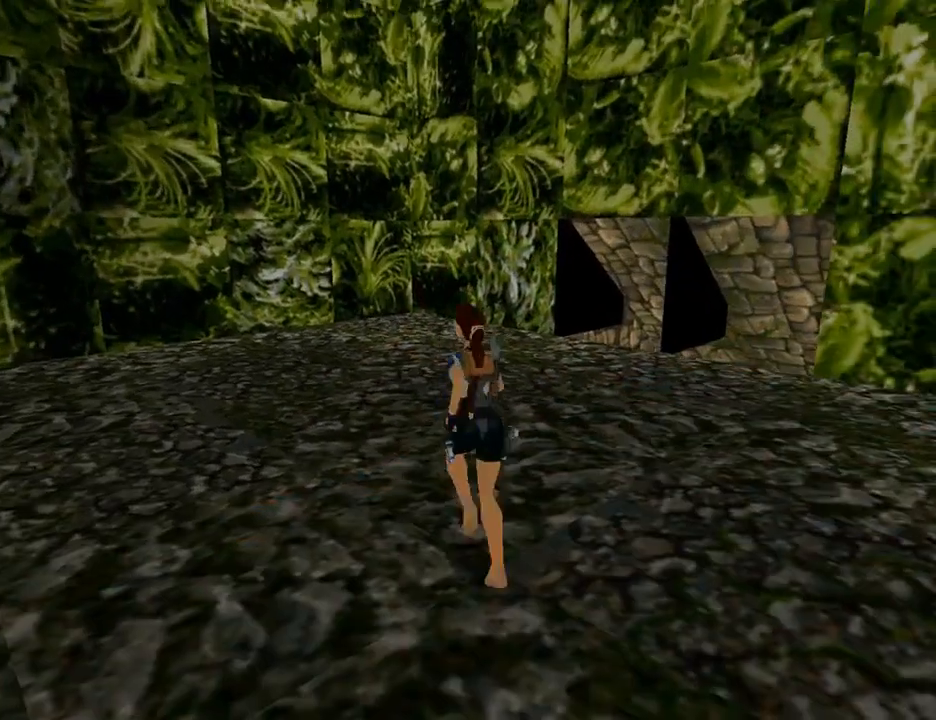
{"buttons": ["DPAD_UP"], "left_stick": "center", "right_stick": "center", "events": [[500, "DPAD_RIGHT", "up"]]}
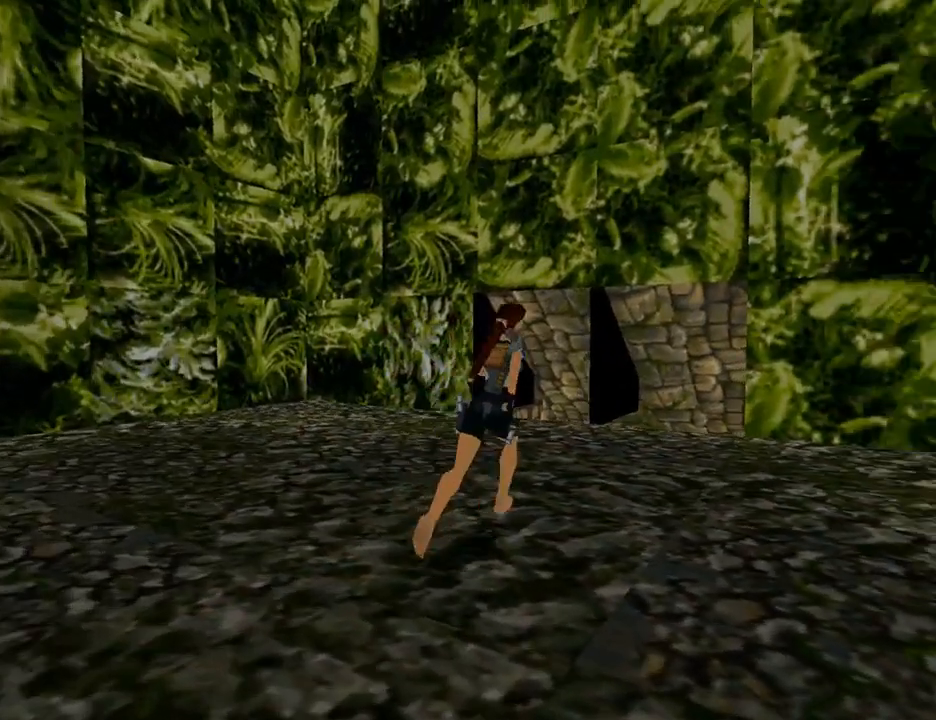
{"buttons": ["DPAD_UP"], "left_stick": "center", "right_stick": "center", "events": []}
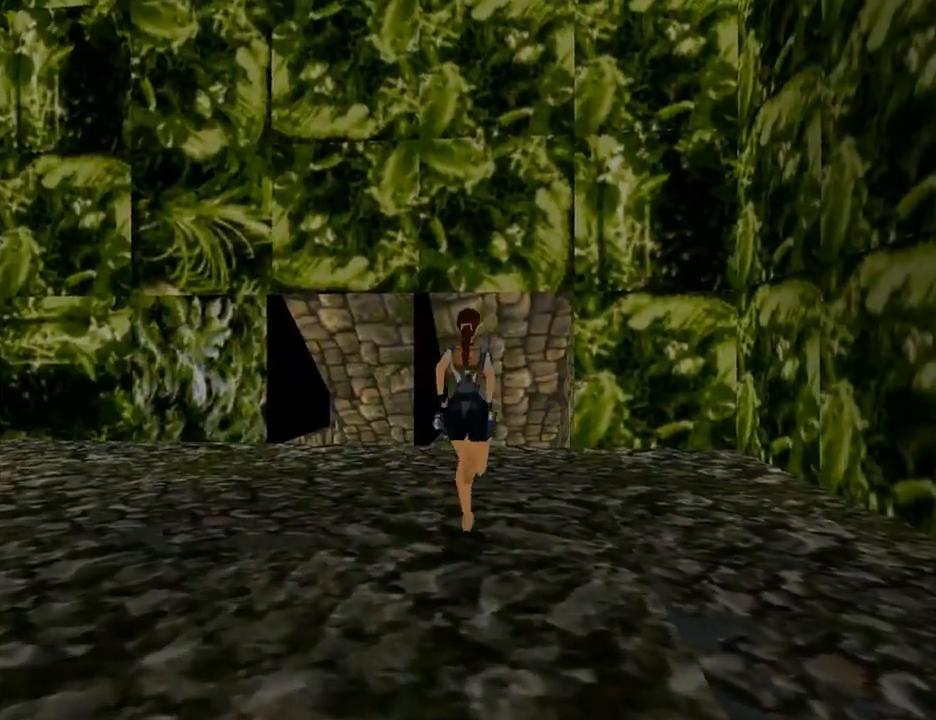
{"buttons": ["DPAD_UP"], "left_stick": "center", "right_stick": "center", "events": [[267, "DPAD_LEFT", "down"], [333, "DPAD_LEFT", "up"]]}
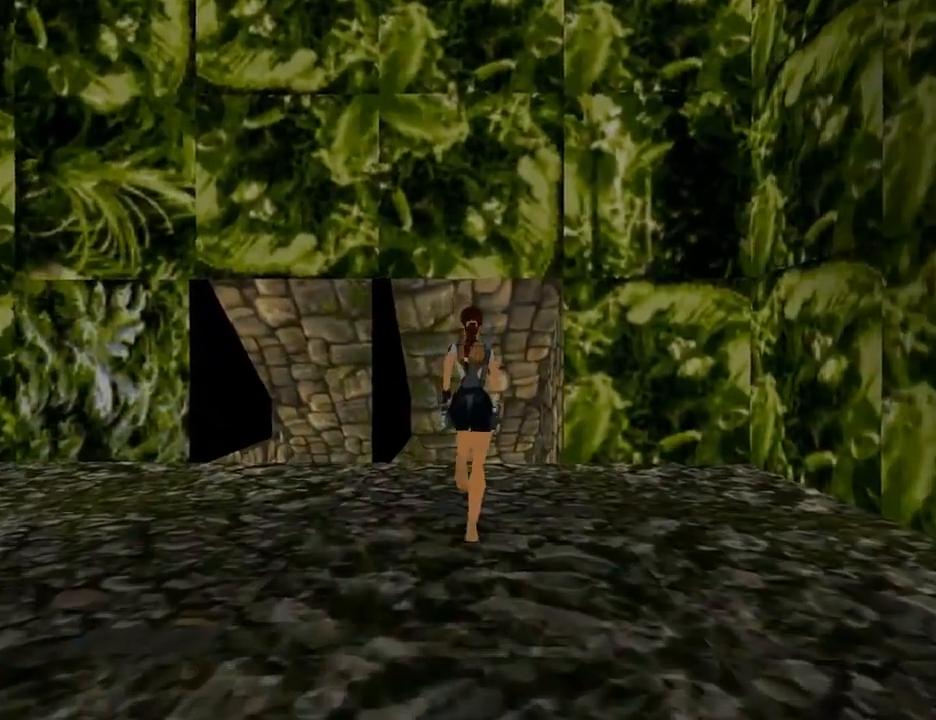
{"buttons": ["DPAD_UP"], "left_stick": "center", "right_stick": "center", "events": [[233, "DPAD_LEFT", "down"], [333, "DPAD_LEFT", "up"]]}
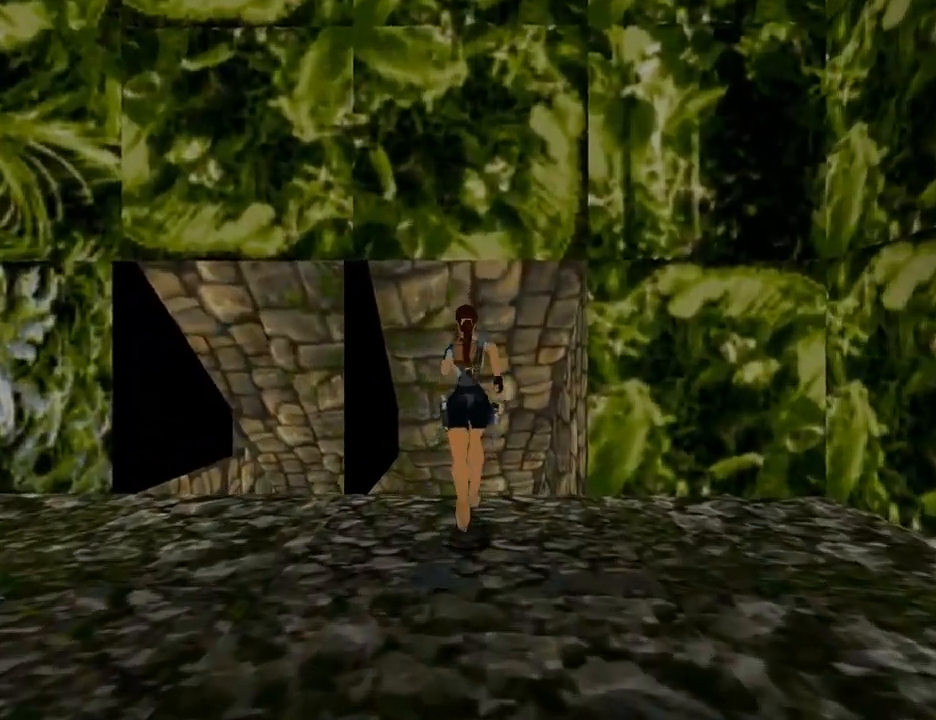
{"buttons": ["SQUARE", "DPAD_UP"], "left_stick": "center", "right_stick": "center", "events": [[267, "SQUARE", "down"]]}
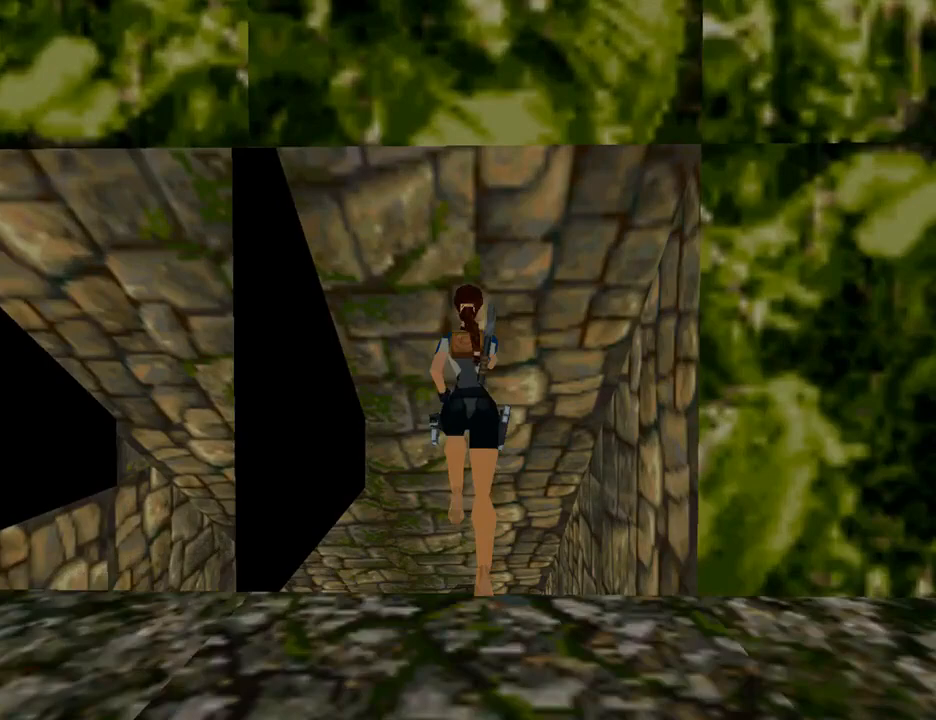
{"buttons": ["DPAD_UP"], "left_stick": "center", "right_stick": "center", "events": [[200, "SQUARE", "up"]]}
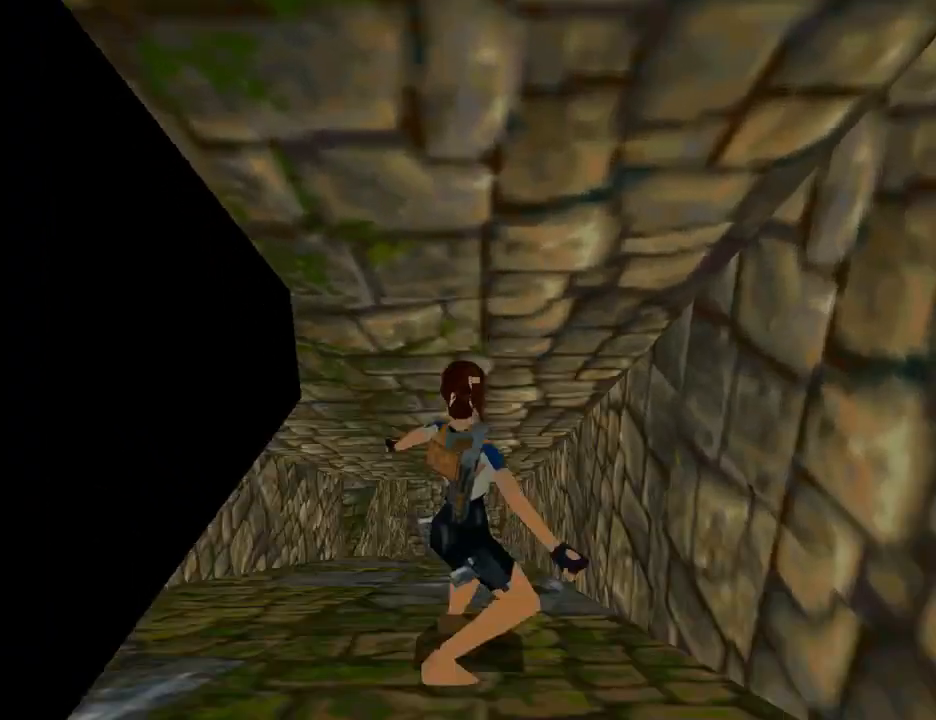
{"buttons": [], "left_stick": "center", "right_stick": "center", "events": [[467, "DPAD_UP", "up"]]}
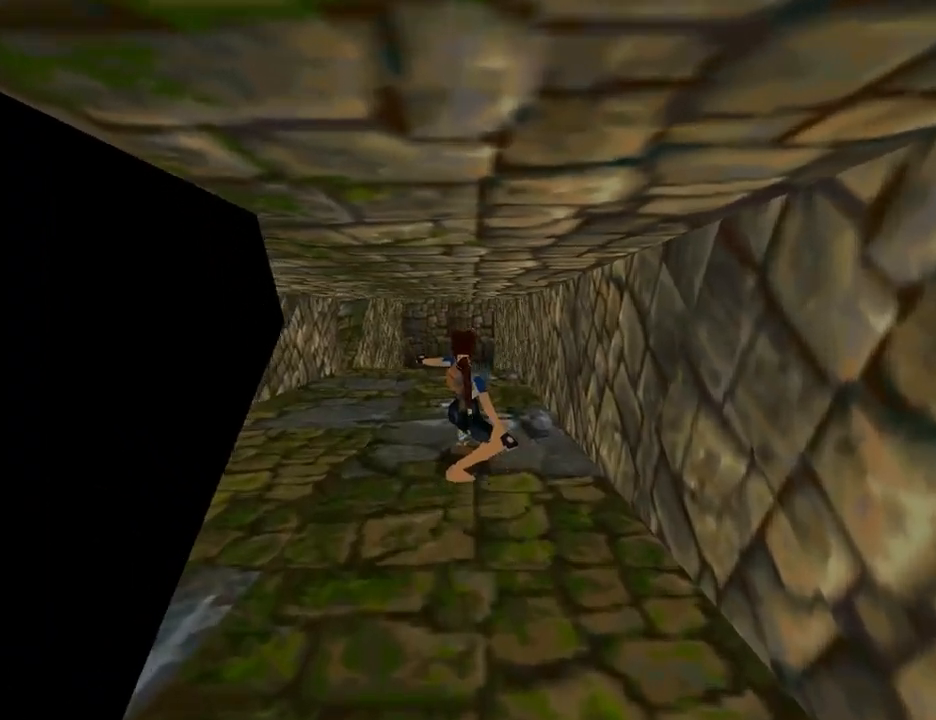
{"buttons": [], "left_stick": "center", "right_stick": "center", "events": []}
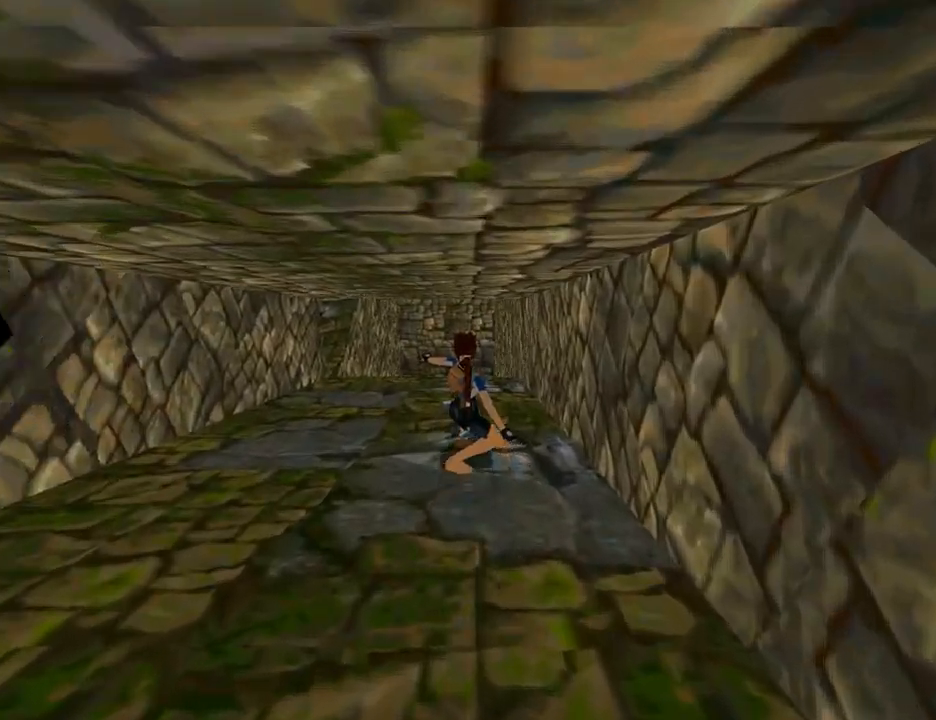
{"buttons": [], "left_stick": "center", "right_stick": "center", "events": []}
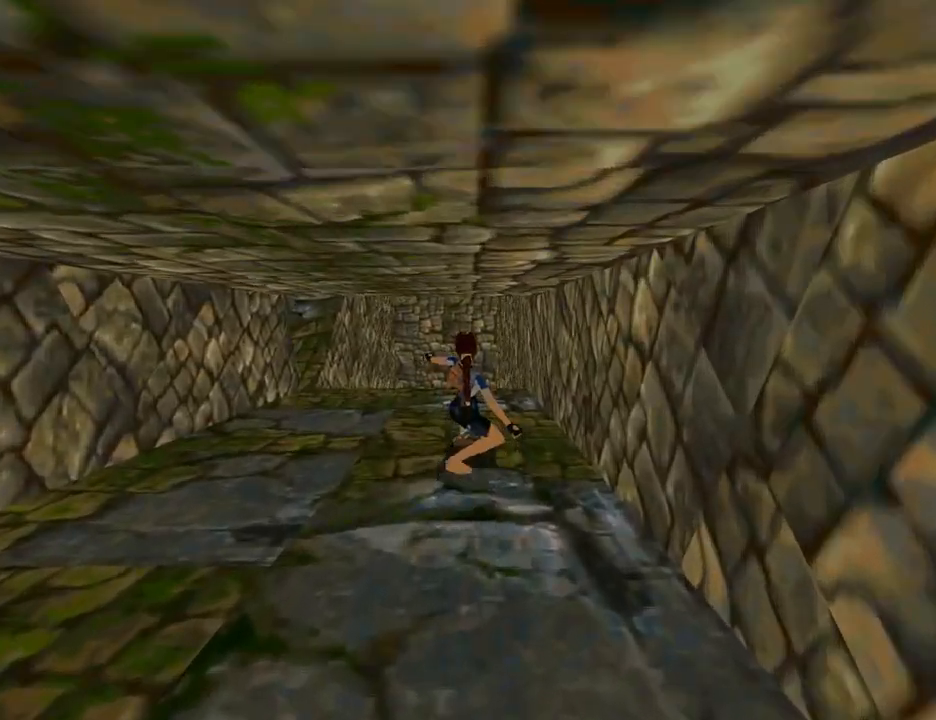
{"buttons": ["SQUARE", "DPAD_UP", "DPAD_LEFT"], "left_stick": "center", "right_stick": "center", "events": [[133, "DPAD_LEFT", "down"], [167, "DPAD_UP", "down"], [167, "SQUARE", "down"]]}
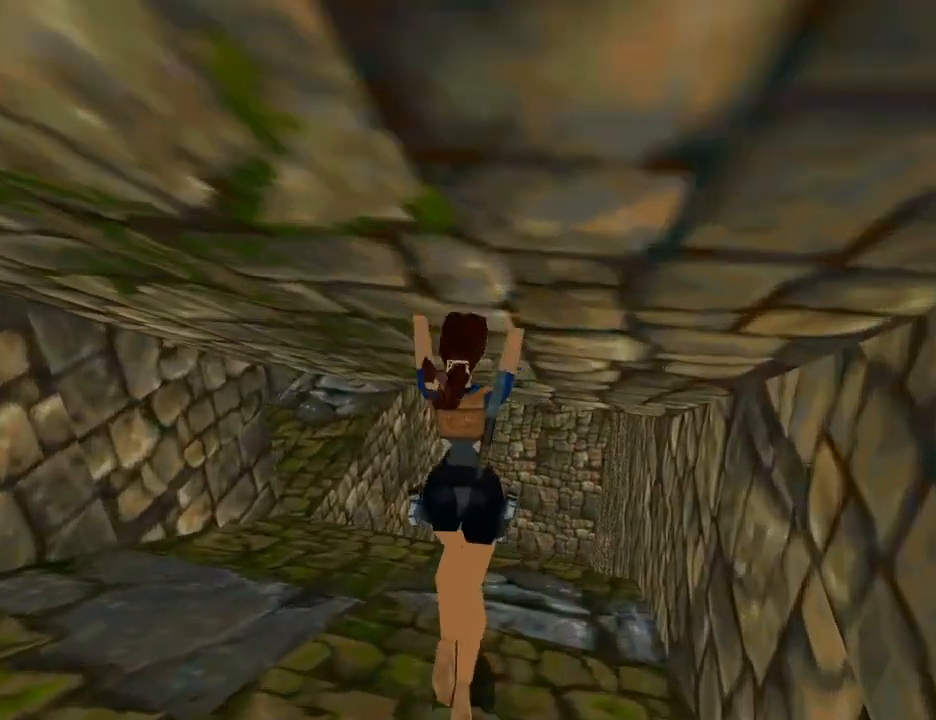
{"buttons": ["SQUARE", "DPAD_UP", "DPAD_LEFT"], "left_stick": "center", "right_stick": "center", "events": [[267, "SQUARE", "up"], [333, "SQUARE", "down"]]}
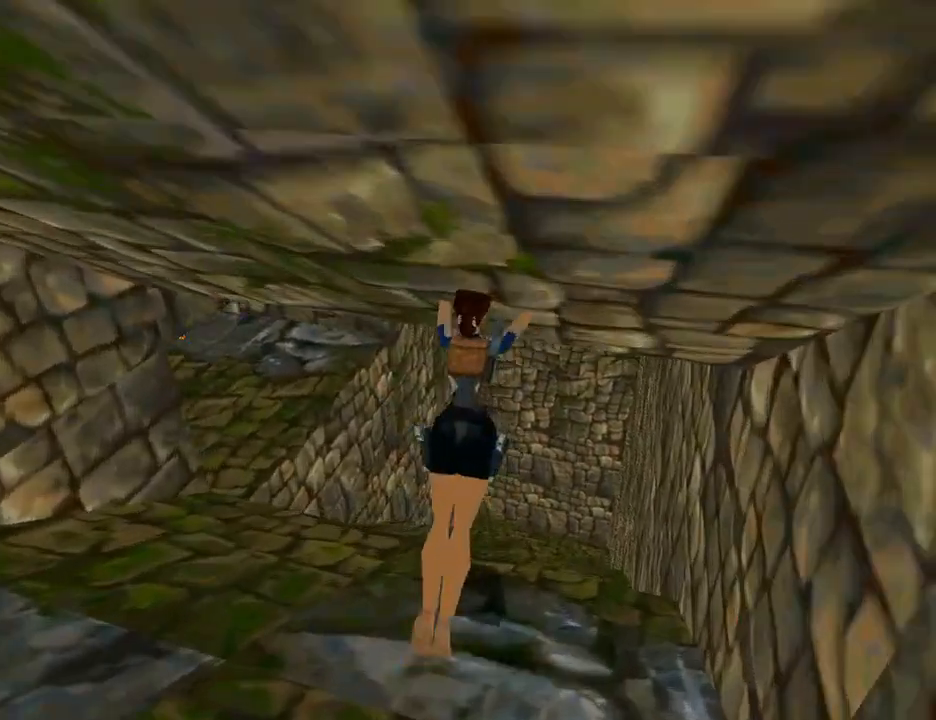
{"buttons": ["DPAD_UP", "DPAD_LEFT"], "left_stick": "center", "right_stick": "center", "events": [[300, "SQUARE", "up"]]}
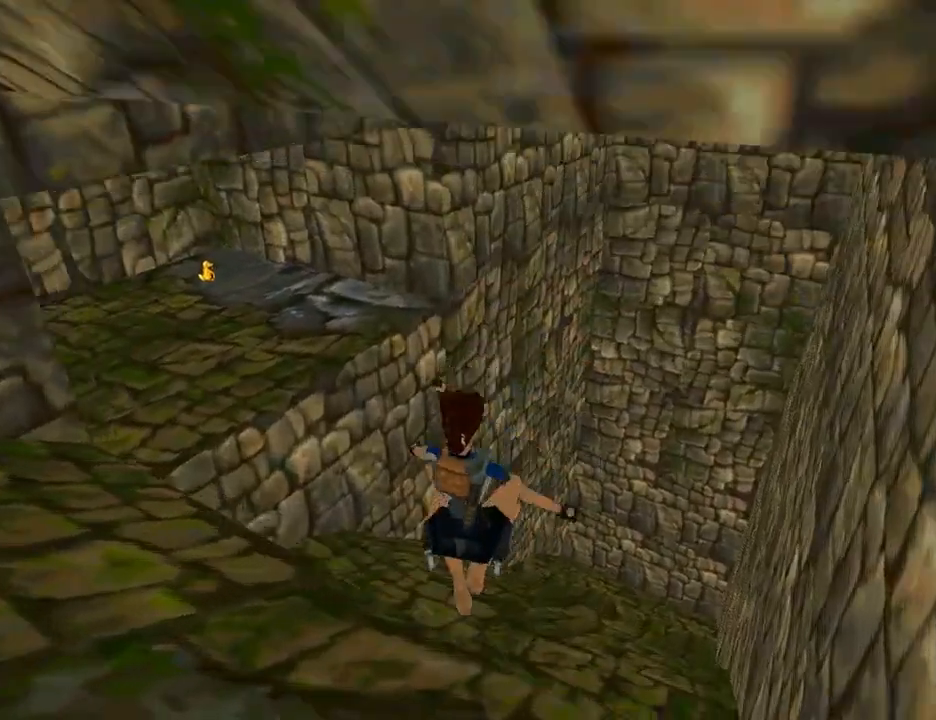
{"buttons": ["DPAD_UP", "DPAD_LEFT"], "left_stick": "center", "right_stick": "center", "events": []}
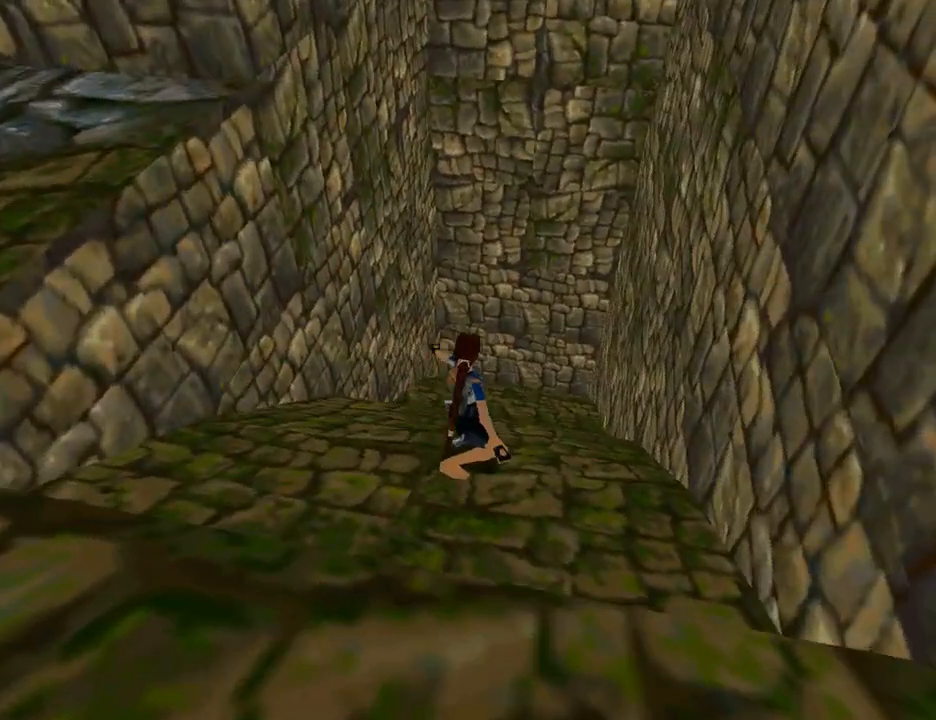
{"buttons": ["DPAD_UP", "DPAD_LEFT"], "left_stick": "center", "right_stick": "center", "events": []}
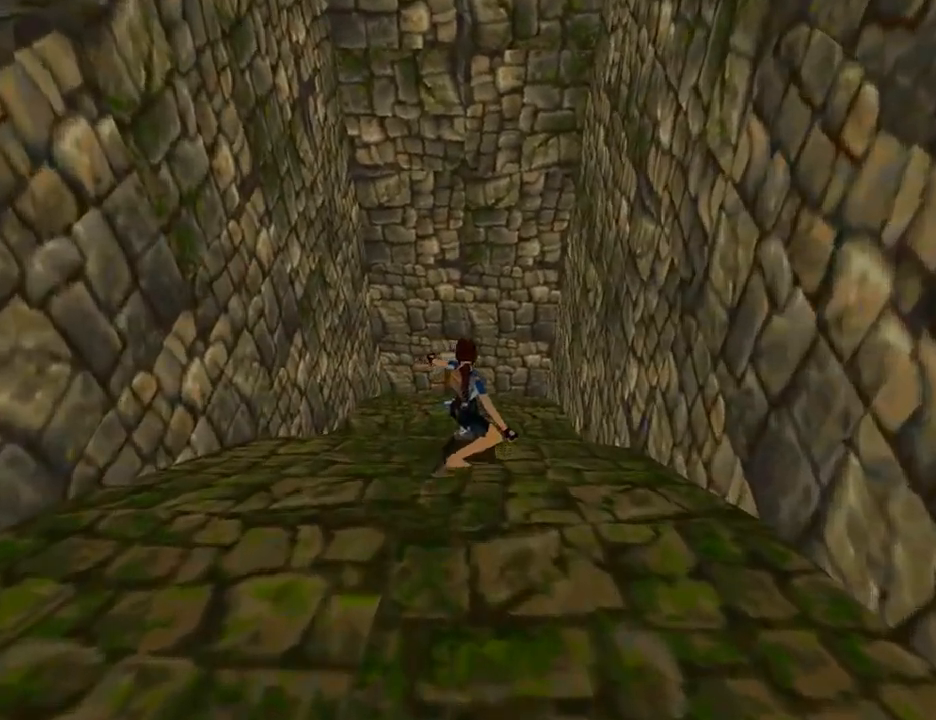
{"buttons": ["DPAD_UP", "DPAD_LEFT"], "left_stick": "center", "right_stick": "center", "events": []}
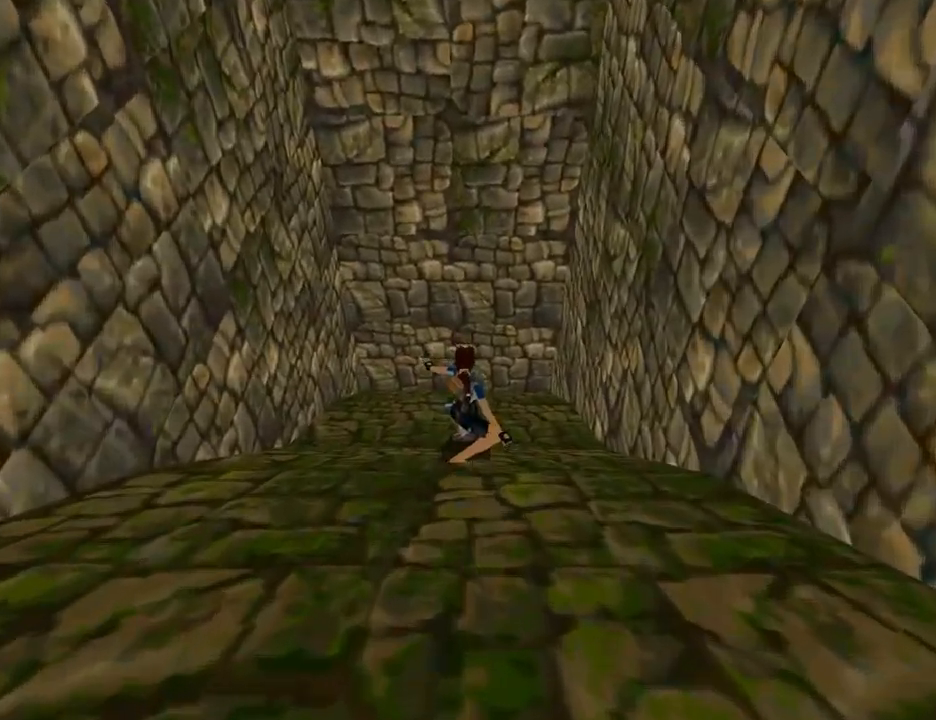
{"buttons": ["DPAD_UP", "DPAD_LEFT"], "left_stick": "center", "right_stick": "center", "events": []}
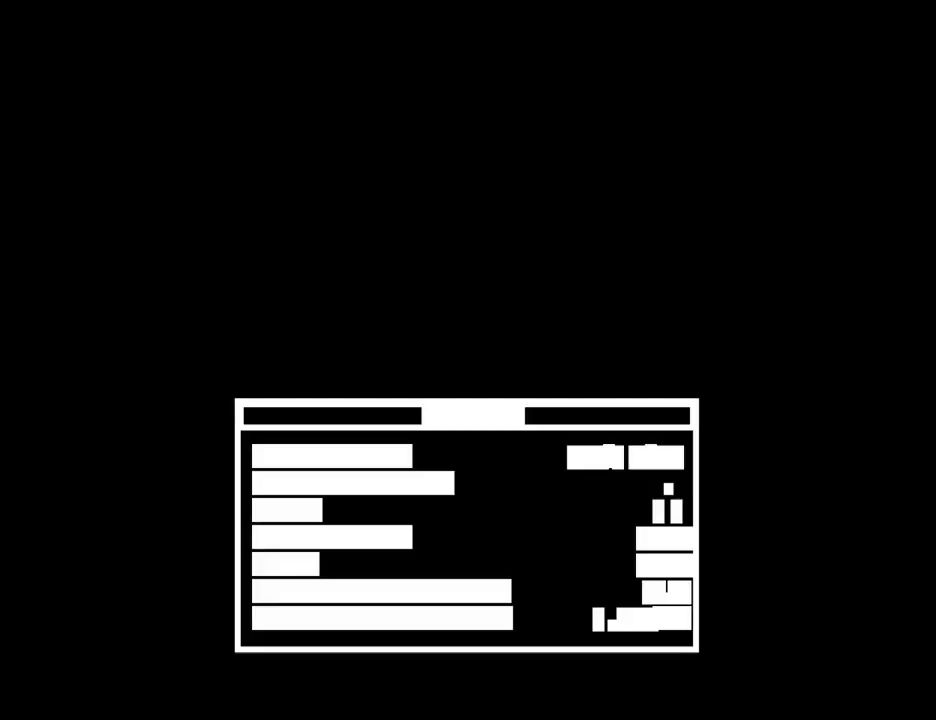
{"buttons": ["DPAD_UP"], "left_stick": "center", "right_stick": "center", "events": [[433, "DPAD_LEFT", "up"]]}
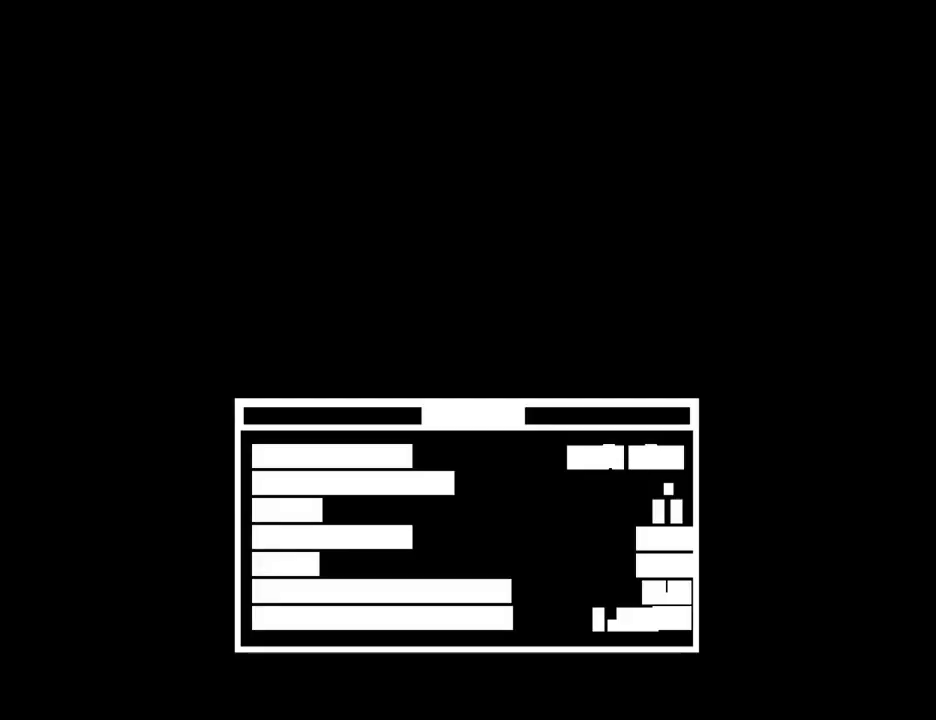
{"buttons": [], "left_stick": "center", "right_stick": "center", "events": [[133, "DPAD_UP", "up"]]}